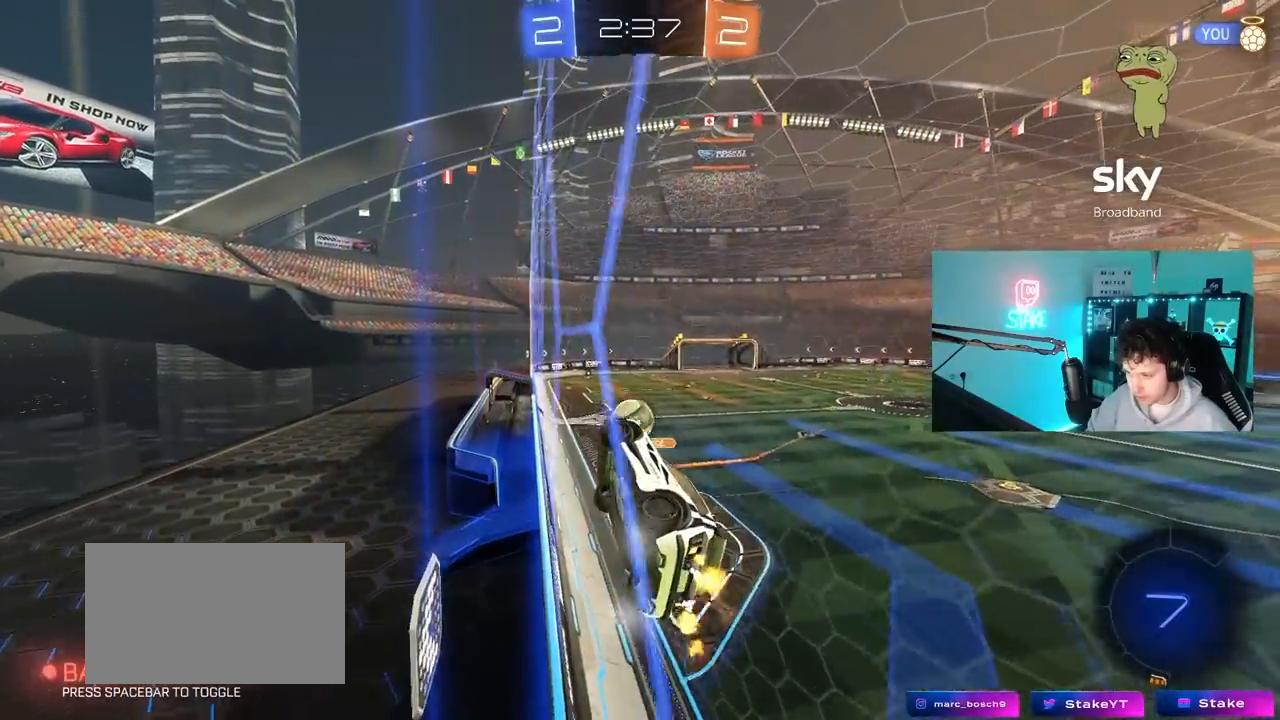
Gameplay with keyboard and mouse; each line is a JSON object with the keys and mouse buttons held at the frame after it. "events" lists presses ("down") and releases ("up") of "1", "2", "3", "4", "5", "a", "alt", "c", "caps_lock", "ctrl", "d", "e", "f", "g", "q", "r", "s", "shift", "space", "t", "tab", "v", "w", "x", "z", "mouse_left", "mouse_wheel" and "mouse_right" between this image and that frame as [ms after this image, input, new state], when the widget could be followed in between. "mouse_left", "mouse_wheel", "mouse_right" = the "left", "wheel", "right" buttons of the "mouse" list. No other keys are recorded. "wheel" means that the mouse wheel is clicked or scrolled. "mouse_move" is the direction in which the mouse moves at that frame (one of eight, or "still"), when it could be read.
{"keys": ["a", "w"], "mouse": [], "mouse_move": "still", "events": [[317, "shift", "down"], [500, "shift", "up"]]}
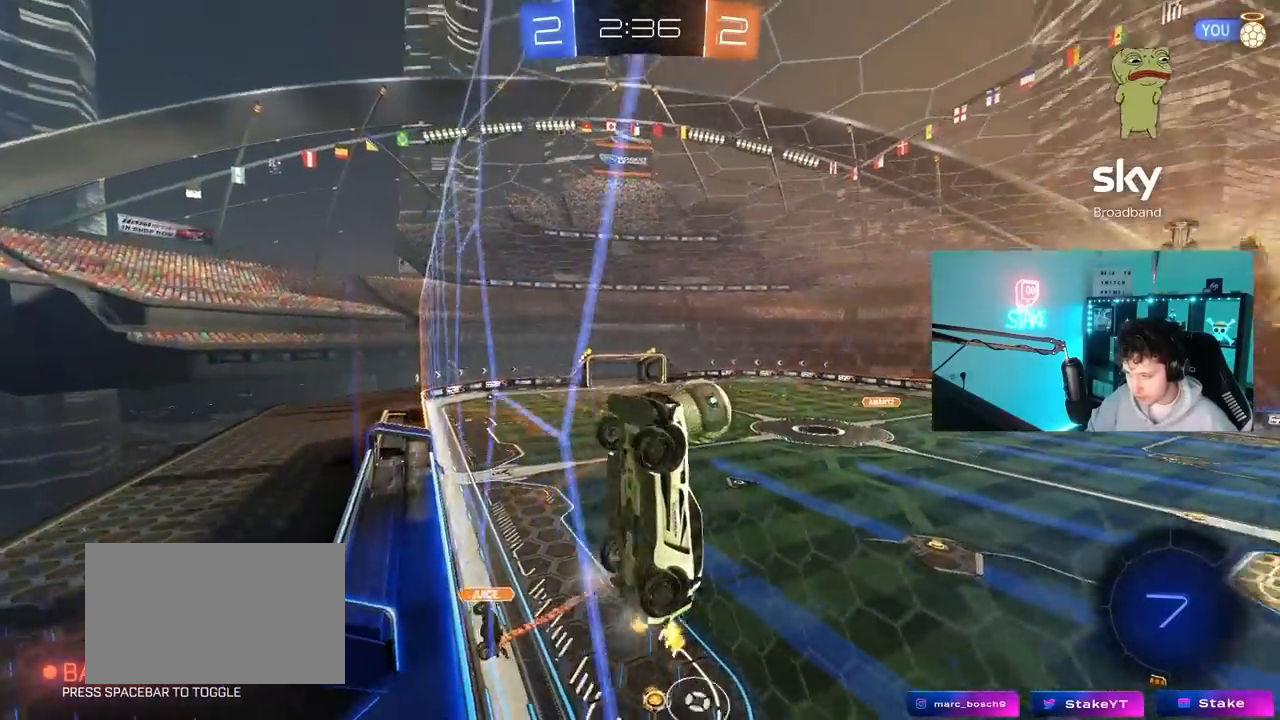
{"keys": ["a", "w"], "mouse": [], "mouse_move": "still", "events": [[333, "shift", "down"], [367, "shift", "up"]]}
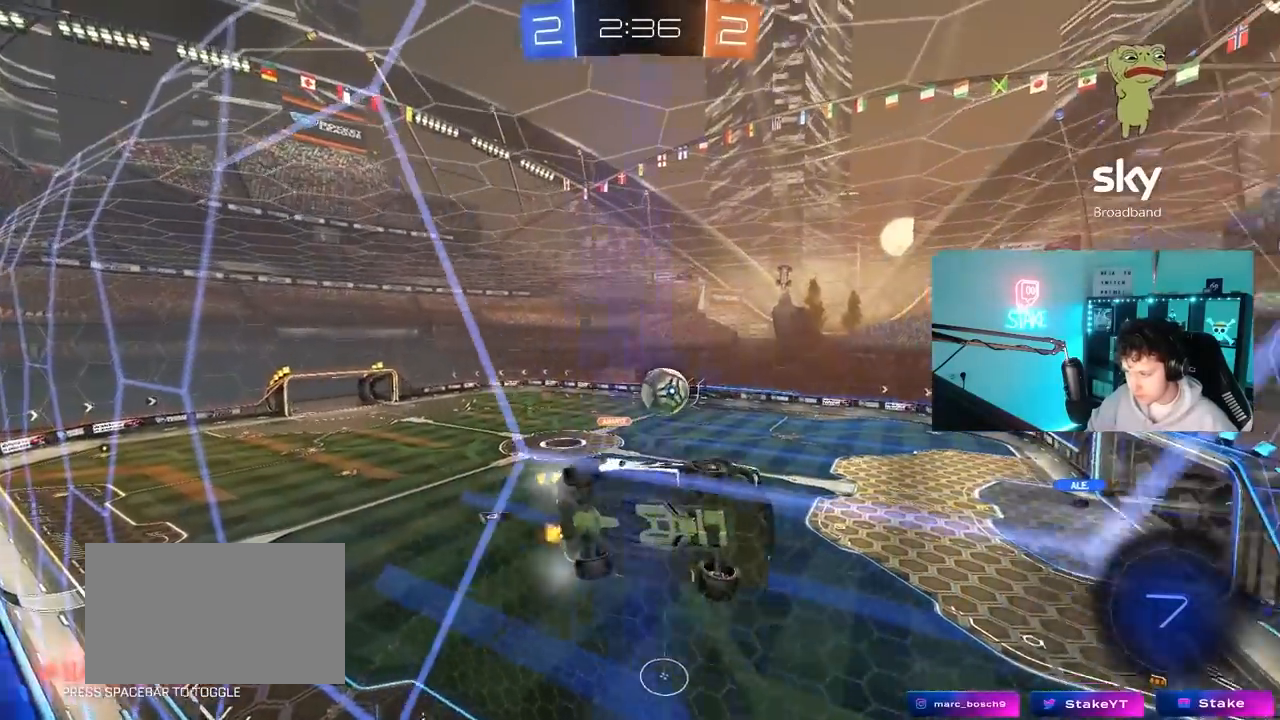
{"keys": ["w"], "mouse": [], "mouse_move": "still", "events": [[383, "a", "up"]]}
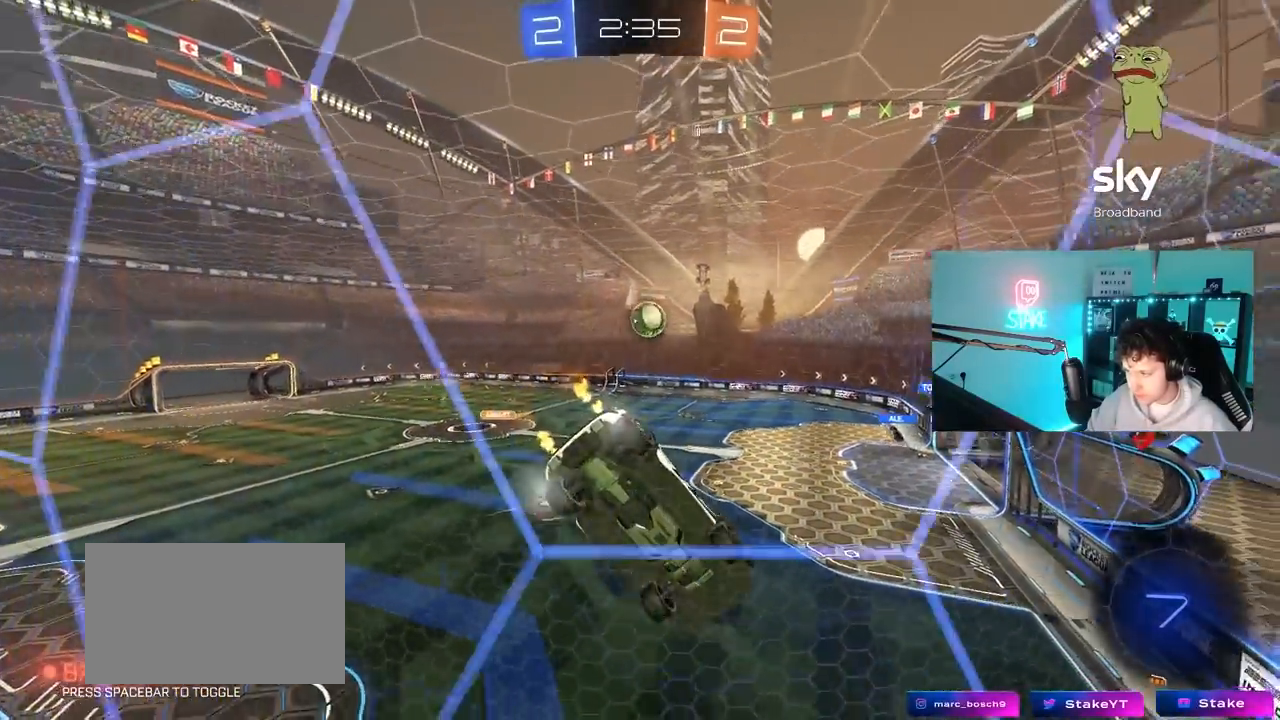
{"keys": ["w"], "mouse": [], "mouse_move": "still", "events": [[167, "a", "down"], [317, "a", "up"]]}
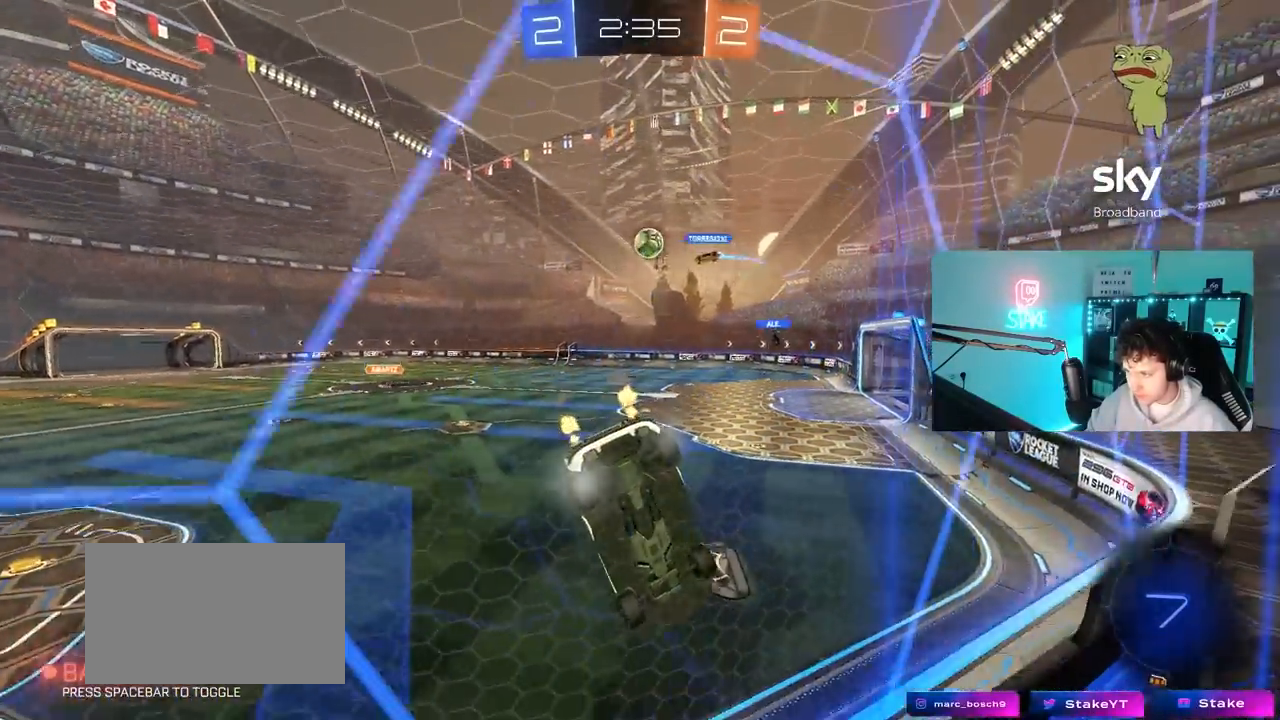
{"keys": [], "mouse": [], "mouse_move": "still", "events": [[133, "d", "down"], [283, "d", "up"], [333, "a", "down"], [417, "a", "up"], [417, "w", "up"]]}
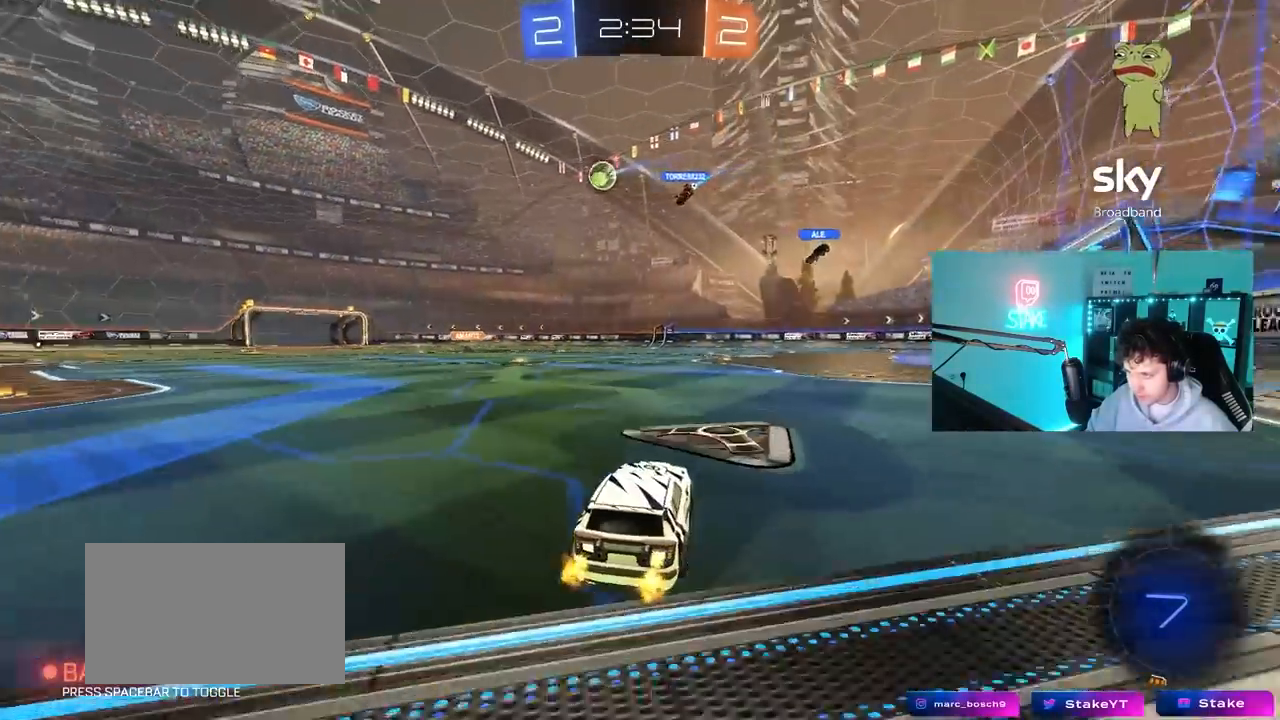
{"keys": [], "mouse": [], "mouse_move": "still", "events": [[17, "s", "down"], [100, "d", "down"], [200, "a", "down"], [200, "d", "up"], [400, "mouse_right", "down"], [433, "a", "up"], [433, "s", "up"], [483, "mouse_right", "up"]]}
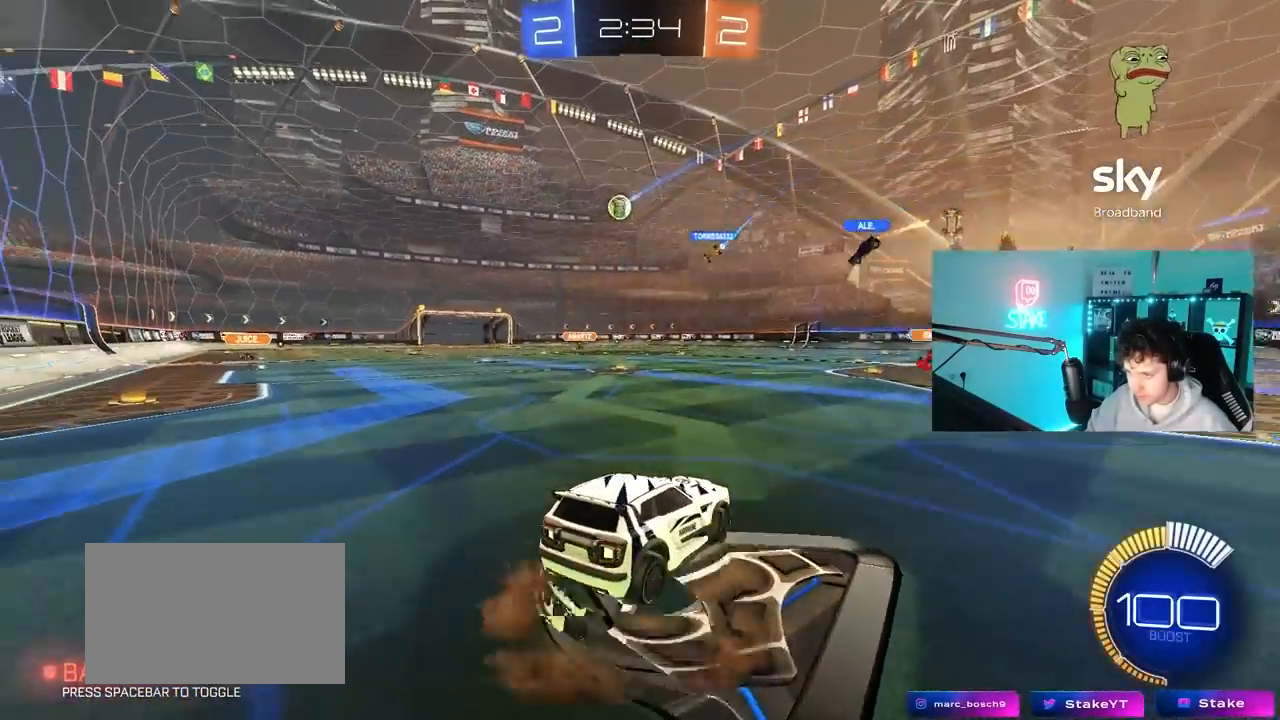
{"keys": ["a", "s"], "mouse": [], "mouse_move": "still", "events": [[33, "w", "down"], [83, "a", "down"], [217, "a", "up"], [217, "w", "up"], [267, "mouse_left", "down"], [317, "s", "down"], [400, "mouse_left", "up"], [450, "a", "down"]]}
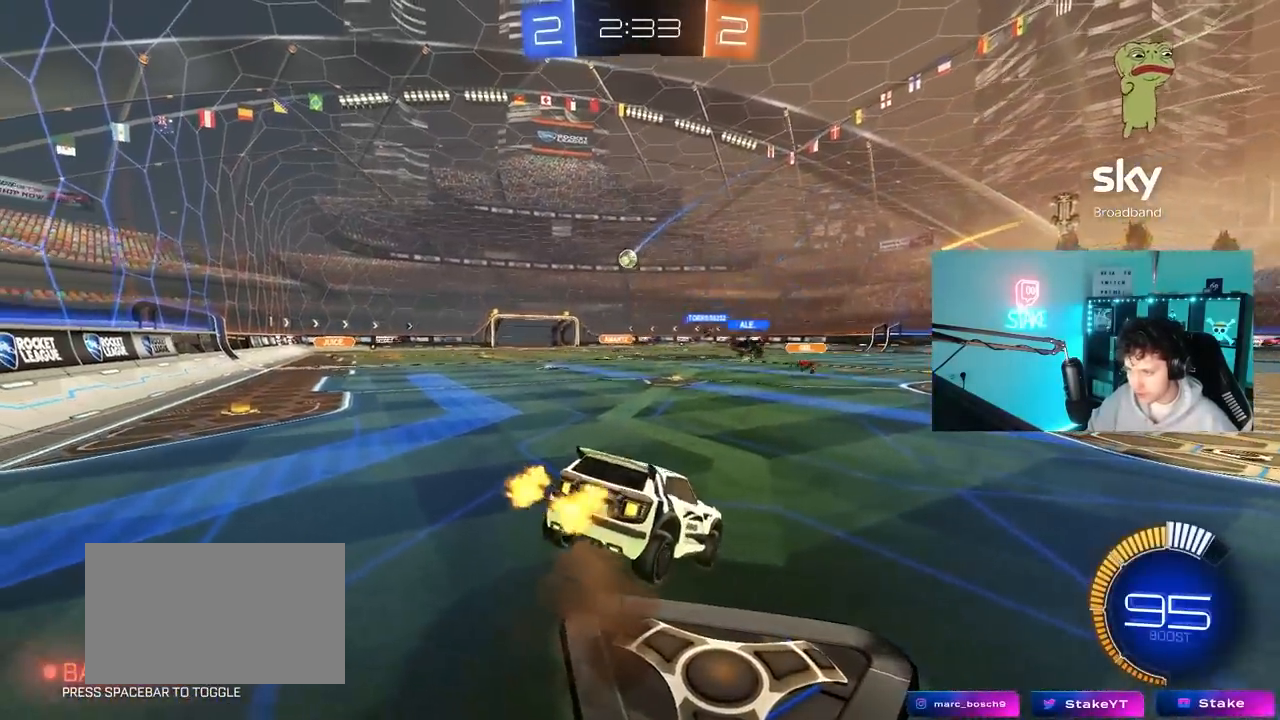
{"keys": ["w"], "mouse": ["right"], "mouse_move": "up-right", "events": [[100, "d", "down"], [150, "a", "up"], [183, "s", "up"], [233, "d", "up"], [283, "w", "down"], [383, "mouse_right", "down"]]}
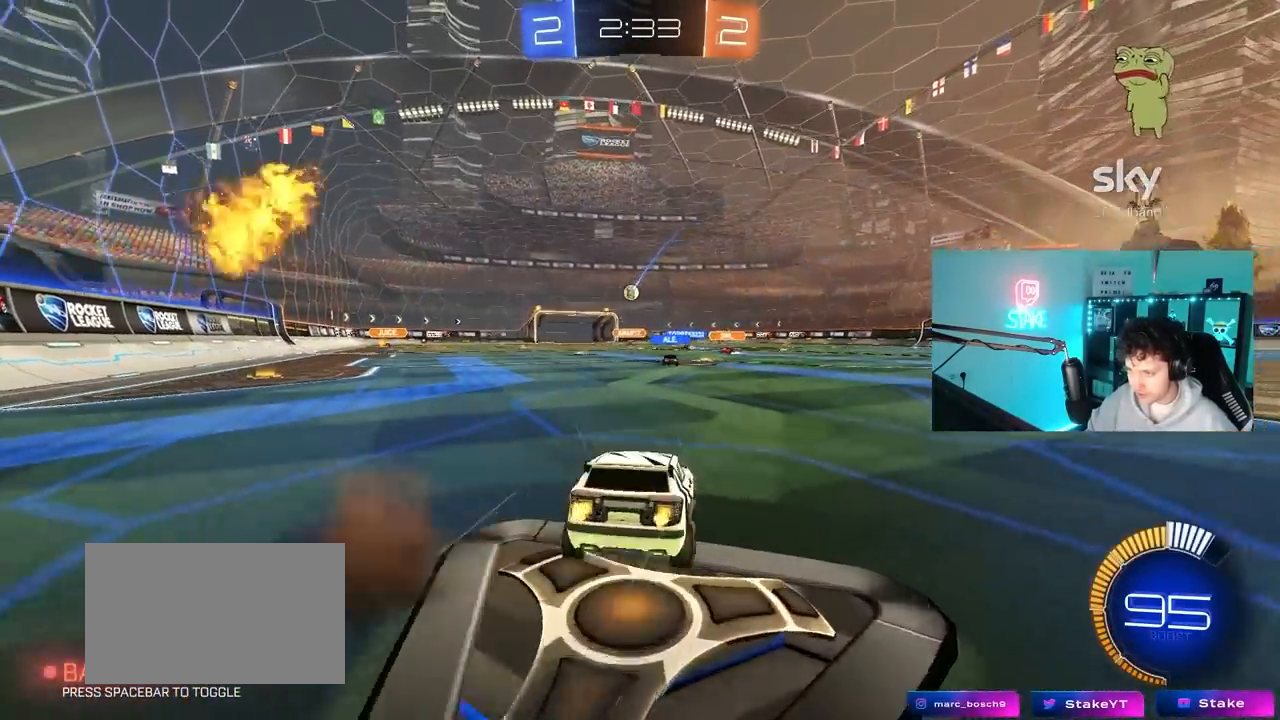
{"keys": ["w"], "mouse": [], "mouse_move": "still", "events": [[50, "mouse_right", "up"], [67, "a", "down"], [250, "a", "up"], [383, "d", "down"], [483, "d", "up"]]}
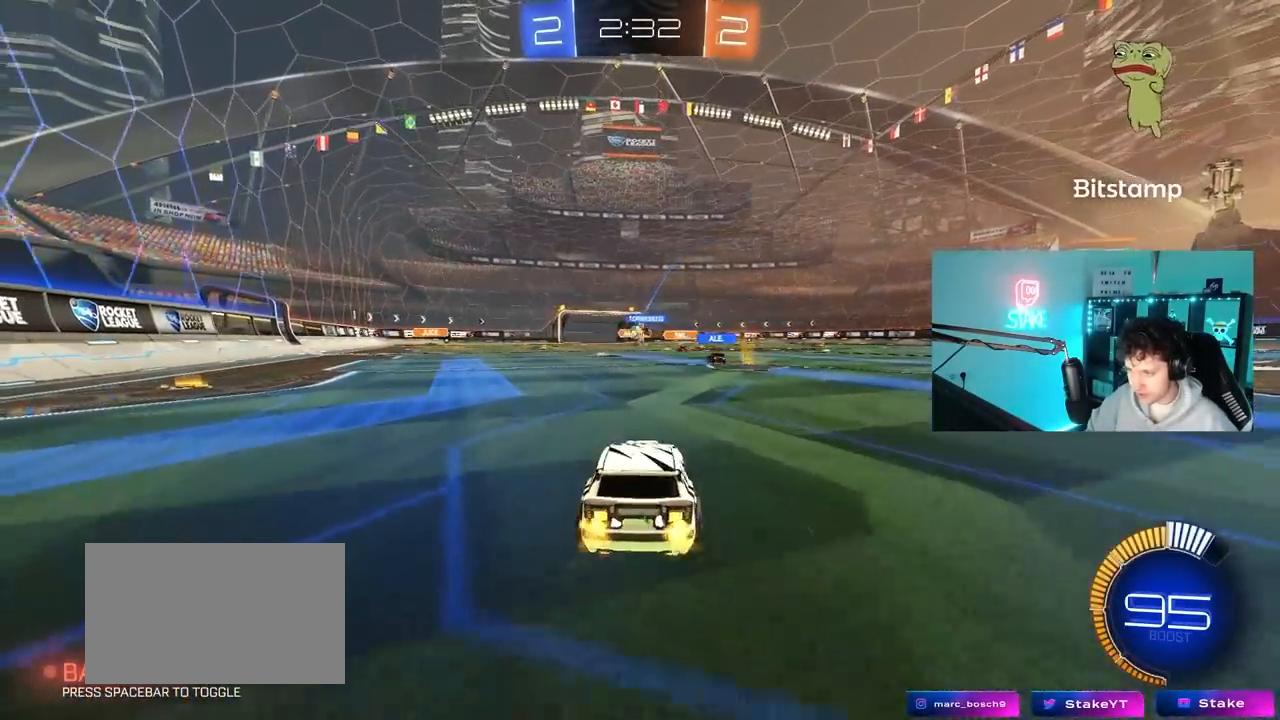
{"keys": ["a", "w"], "mouse": [], "mouse_move": "still", "events": [[33, "a", "down"], [117, "a", "up"], [317, "d", "down"], [500, "a", "down"], [500, "d", "up"]]}
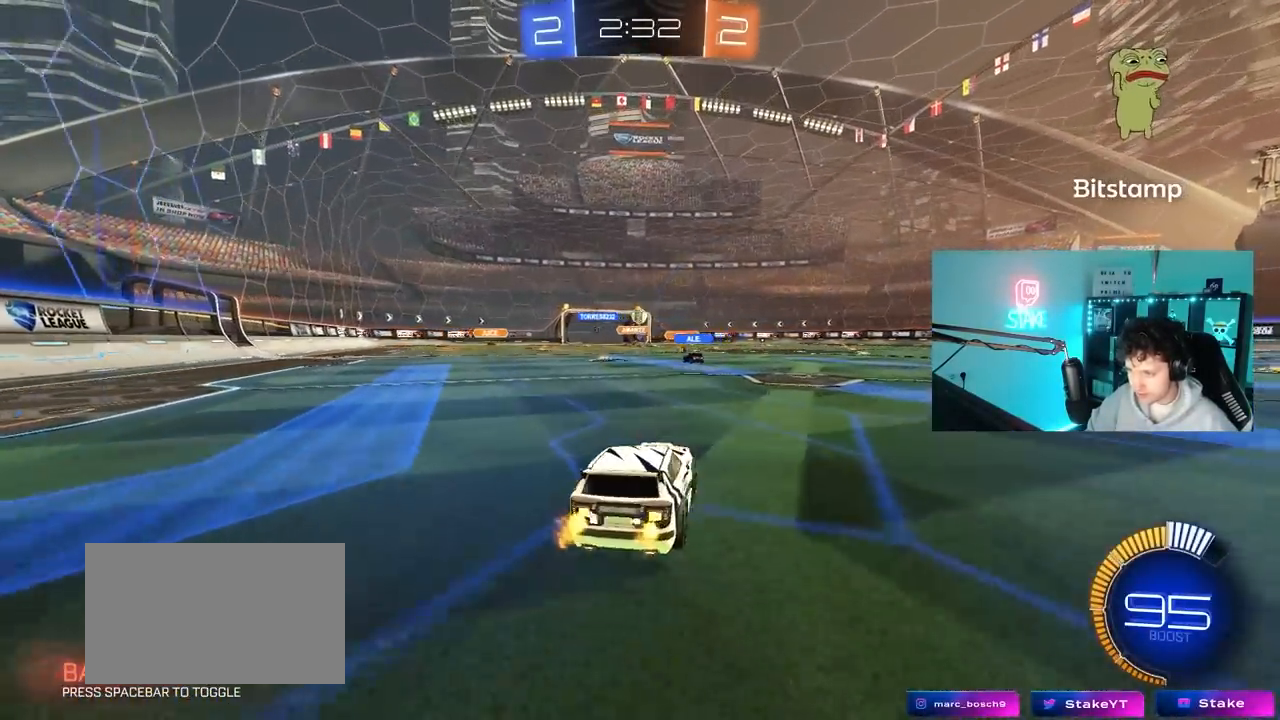
{"keys": ["a", "s"], "mouse": ["left", "right"], "mouse_move": "down-left", "events": [[133, "a", "up"], [233, "mouse_left", "down"], [283, "w", "up"], [333, "mouse_right", "down"], [383, "d", "down"], [383, "s", "down"], [467, "a", "down"], [467, "d", "up"]]}
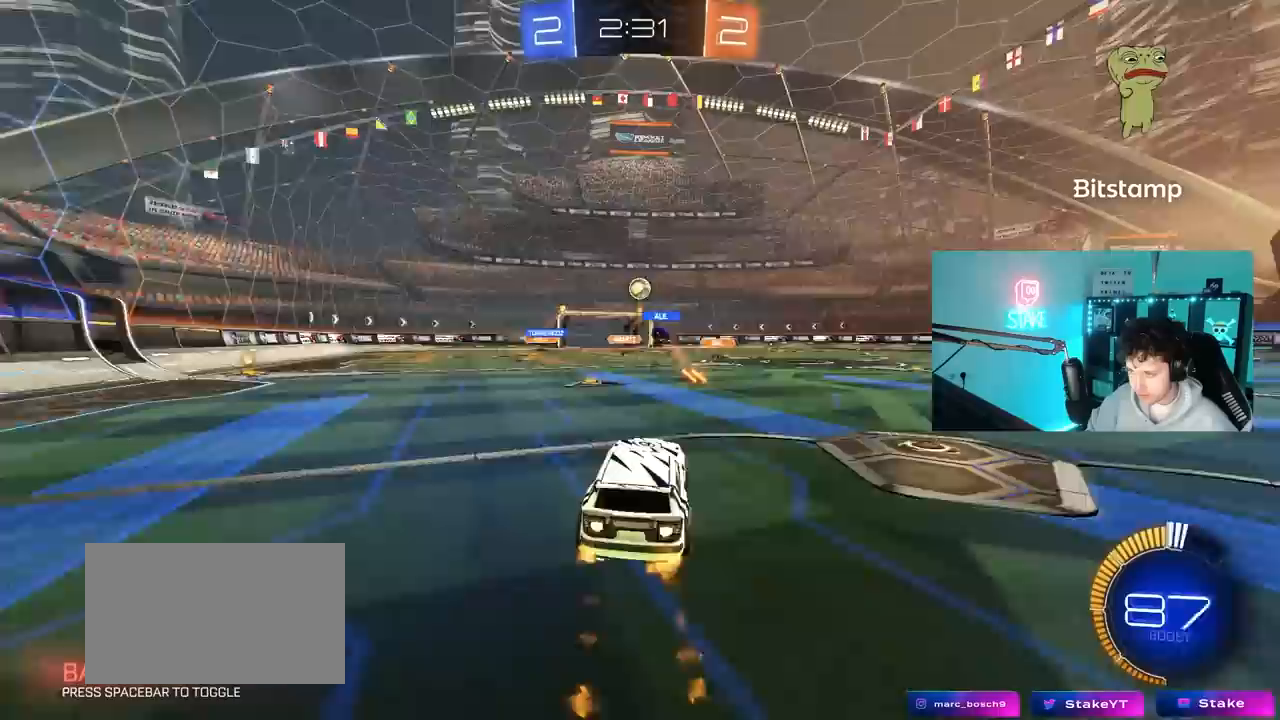
{"keys": ["w"], "mouse": [], "mouse_move": "up", "events": [[17, "a", "up"], [17, "s", "up"], [67, "mouse_right", "up"], [117, "mouse_right", "down"], [150, "a", "down"], [150, "s", "down"], [250, "a", "up"], [250, "d", "down"], [250, "s", "up"], [350, "d", "up"], [350, "mouse_right", "up"], [400, "a", "down"], [400, "mouse_left", "up"], [400, "w", "down"], [483, "a", "up"]]}
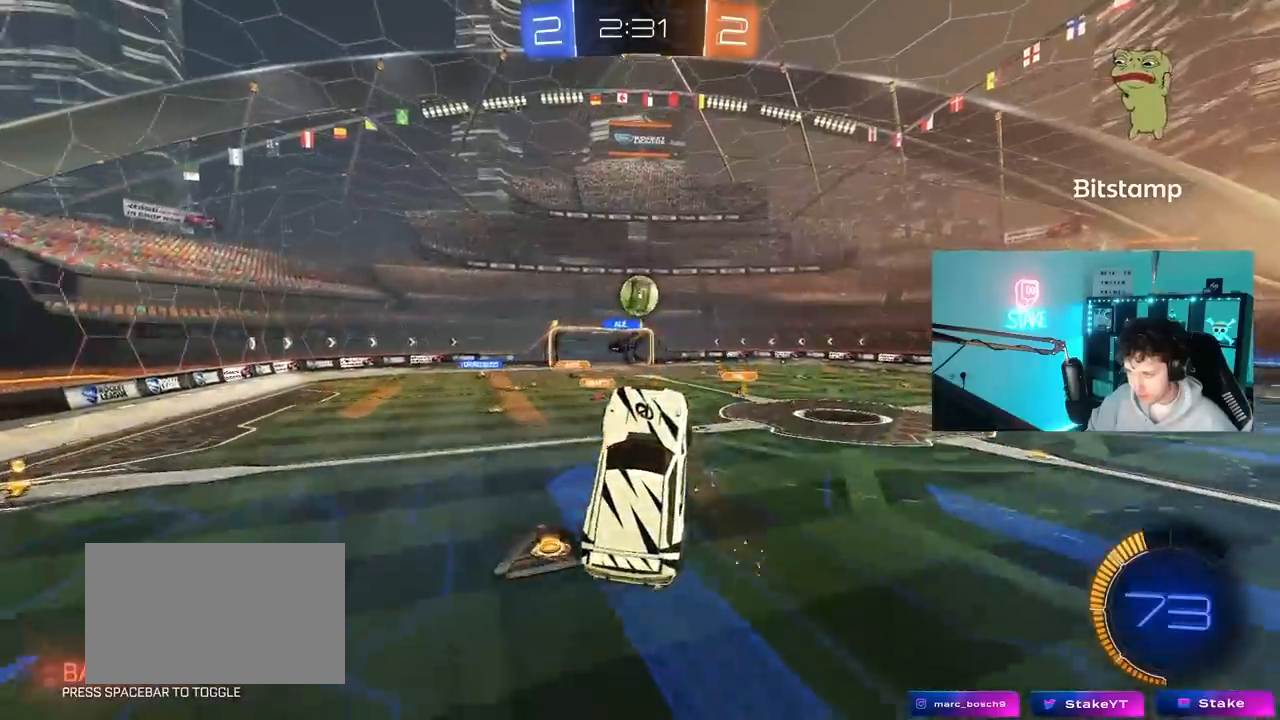
{"keys": ["a", "d", "shift", "w"], "mouse": ["left"], "mouse_move": "down-right", "events": [[83, "a", "down"], [217, "d", "down"], [367, "mouse_left", "down"], [400, "shift", "down"]]}
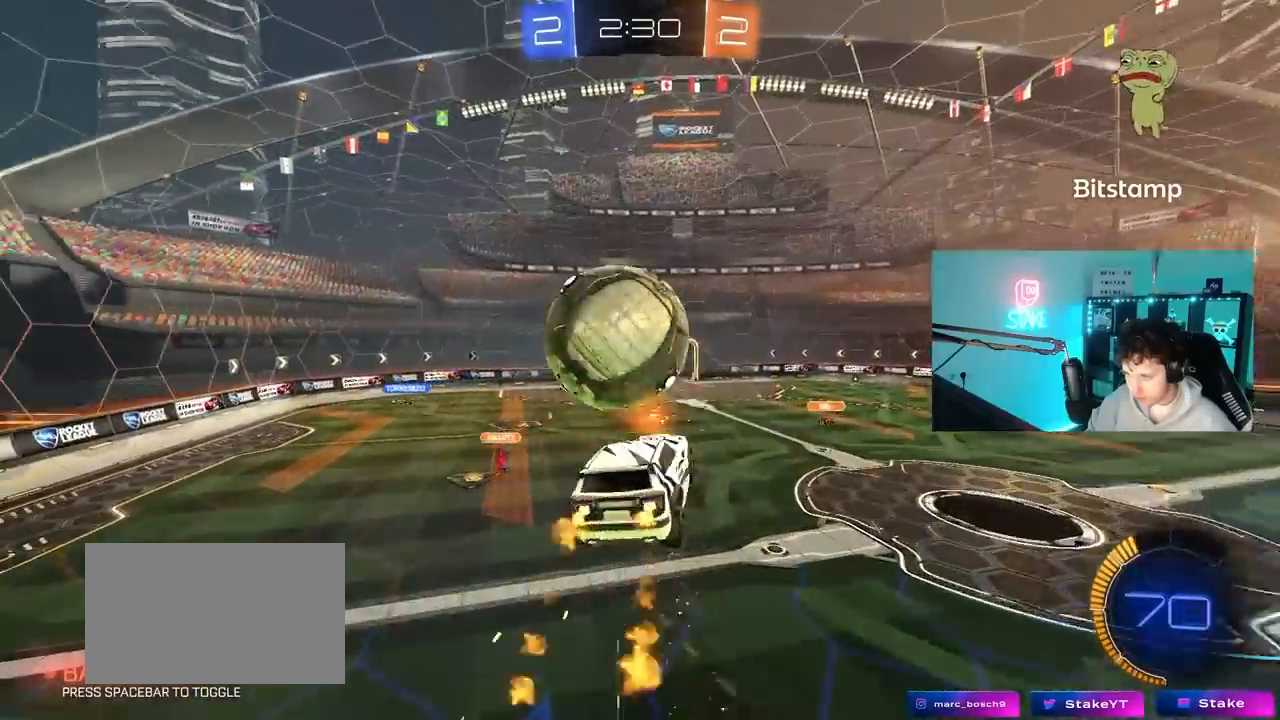
{"keys": ["a", "s"], "mouse": [], "mouse_move": "up-left", "events": [[50, "d", "up"], [50, "w", "up"], [183, "s", "down"], [283, "mouse_left", "up"], [383, "shift", "up"]]}
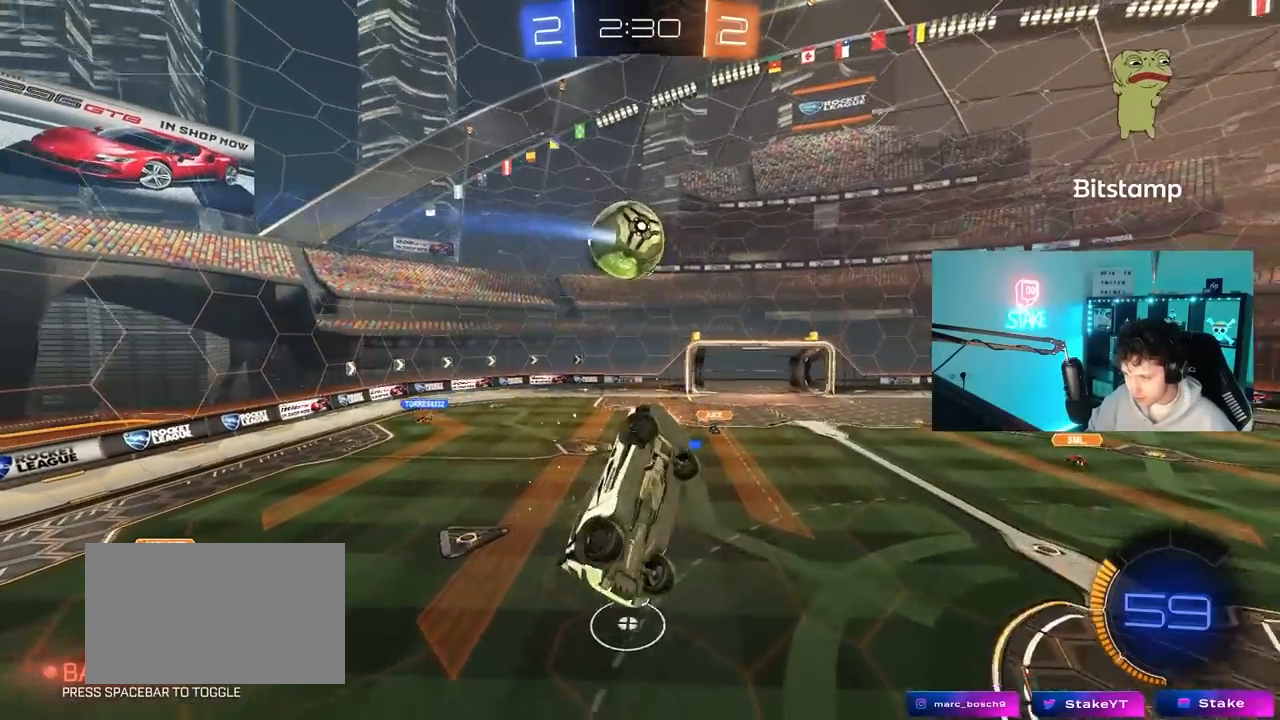
{"keys": ["a", "shift"], "mouse": [], "mouse_move": "still", "events": [[117, "shift", "down"], [200, "s", "up"]]}
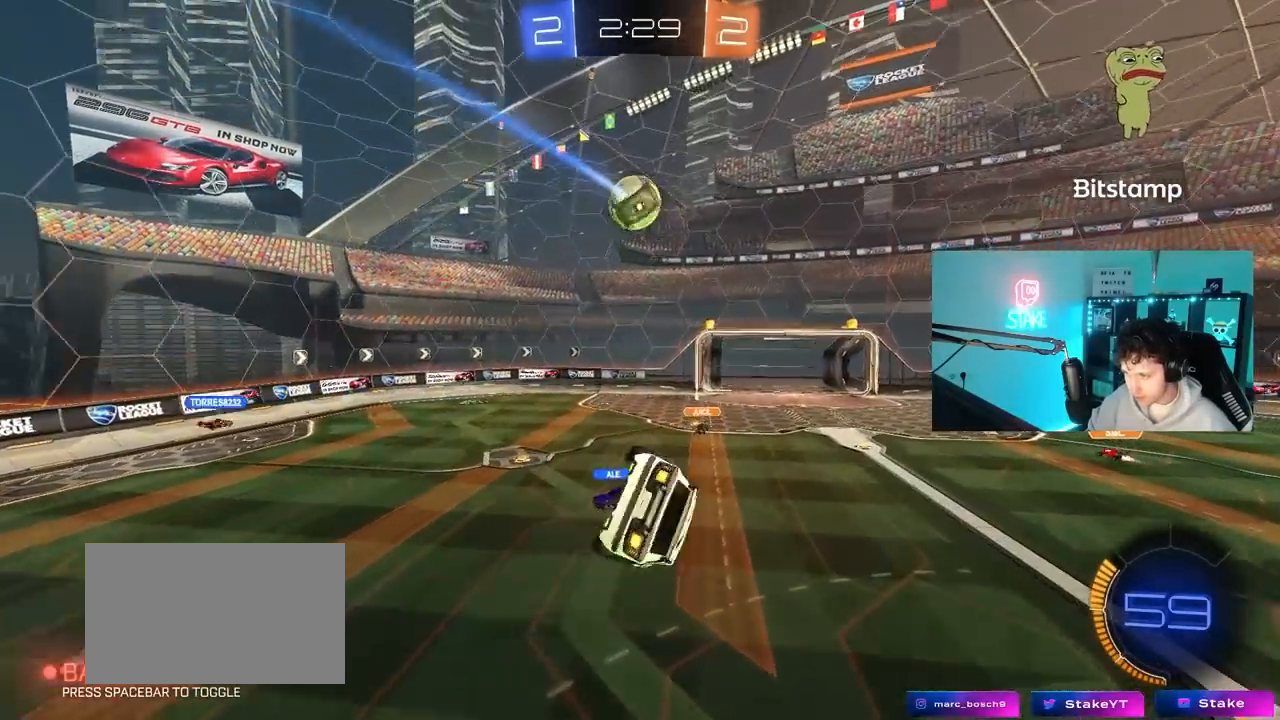
{"keys": [], "mouse": [], "mouse_move": "still", "events": [[133, "s", "down"], [217, "a", "up"], [217, "shift", "up"], [267, "s", "up"], [317, "d", "down"], [450, "d", "up"]]}
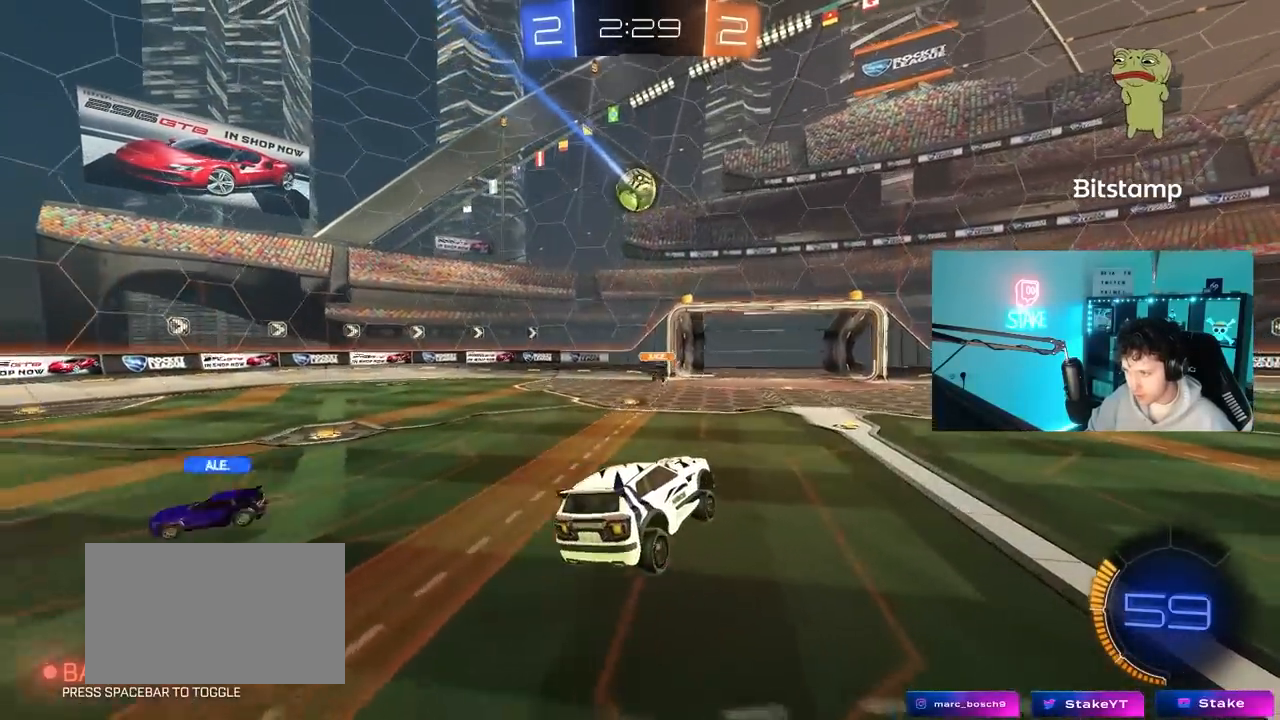
{"keys": [], "mouse": [], "mouse_move": "still", "events": [[150, "w", "down"], [383, "w", "up"]]}
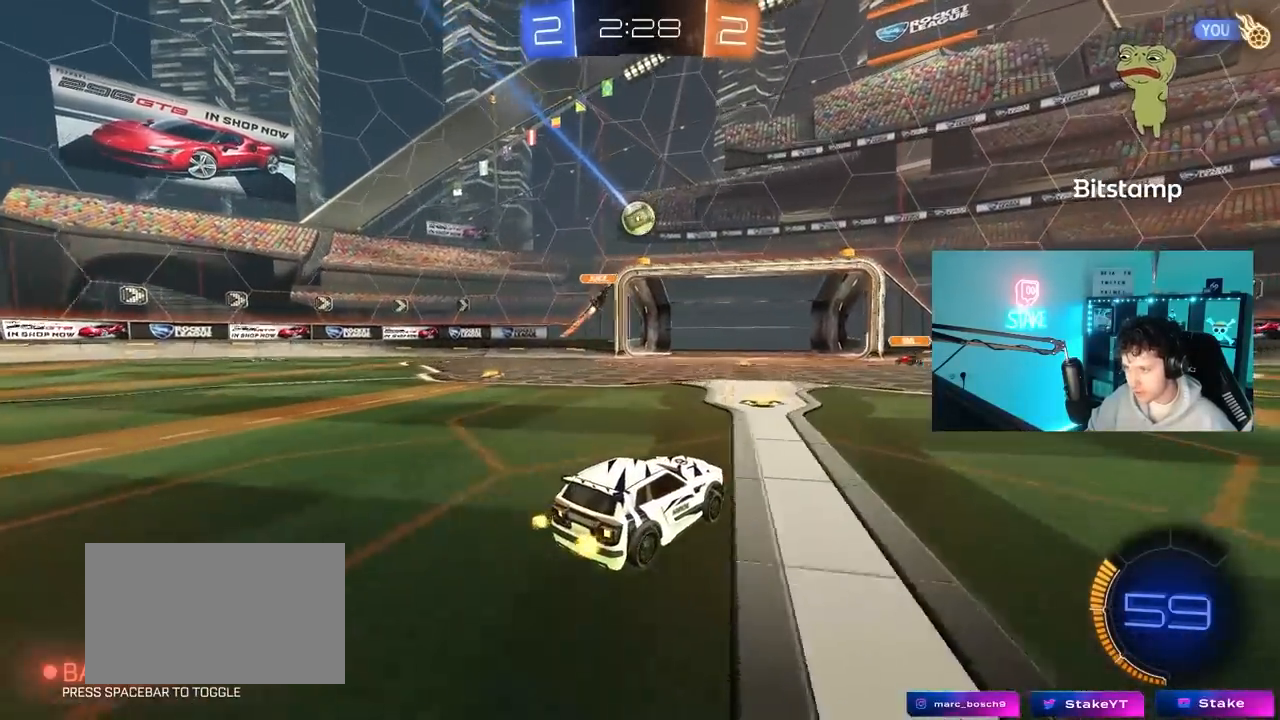
{"keys": [], "mouse": [], "mouse_move": "still", "events": [[17, "a", "down"], [67, "s", "down"], [250, "s", "up"], [300, "a", "up"]]}
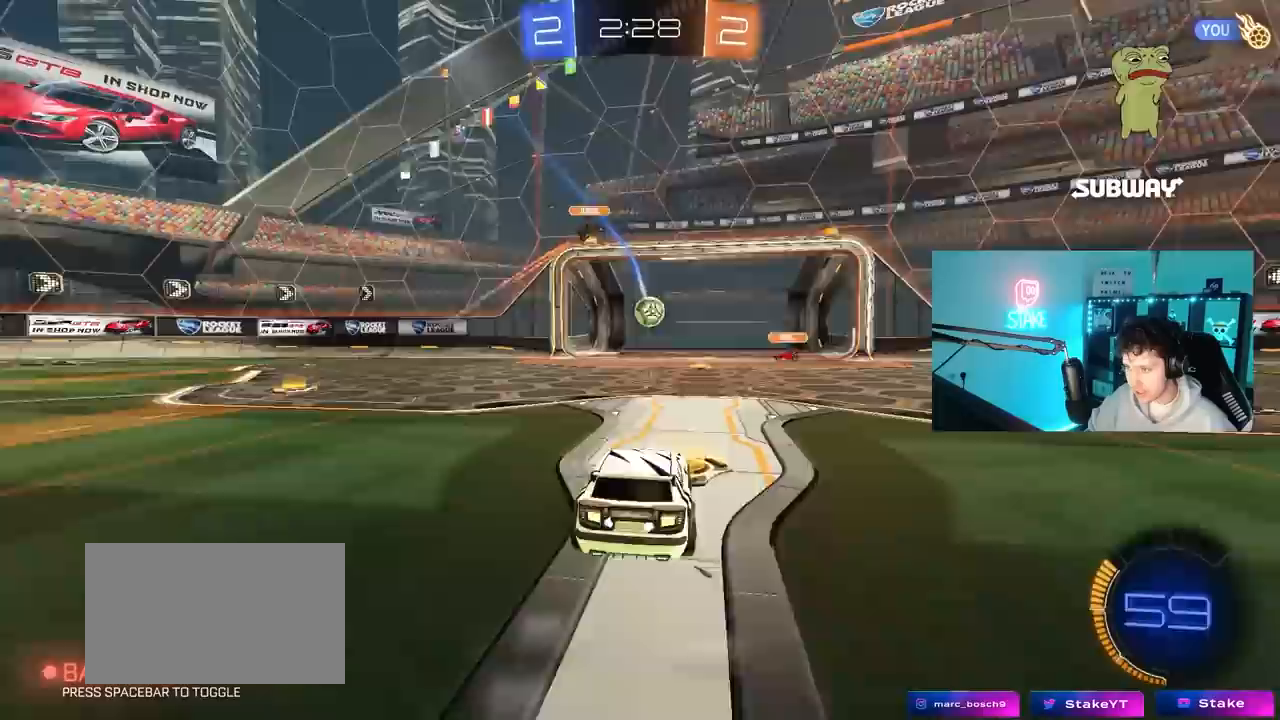
{"keys": ["w"], "mouse": [], "mouse_move": "still", "events": [[83, "d", "down"], [83, "w", "down"], [167, "d", "up"], [267, "a", "down"], [317, "a", "up"]]}
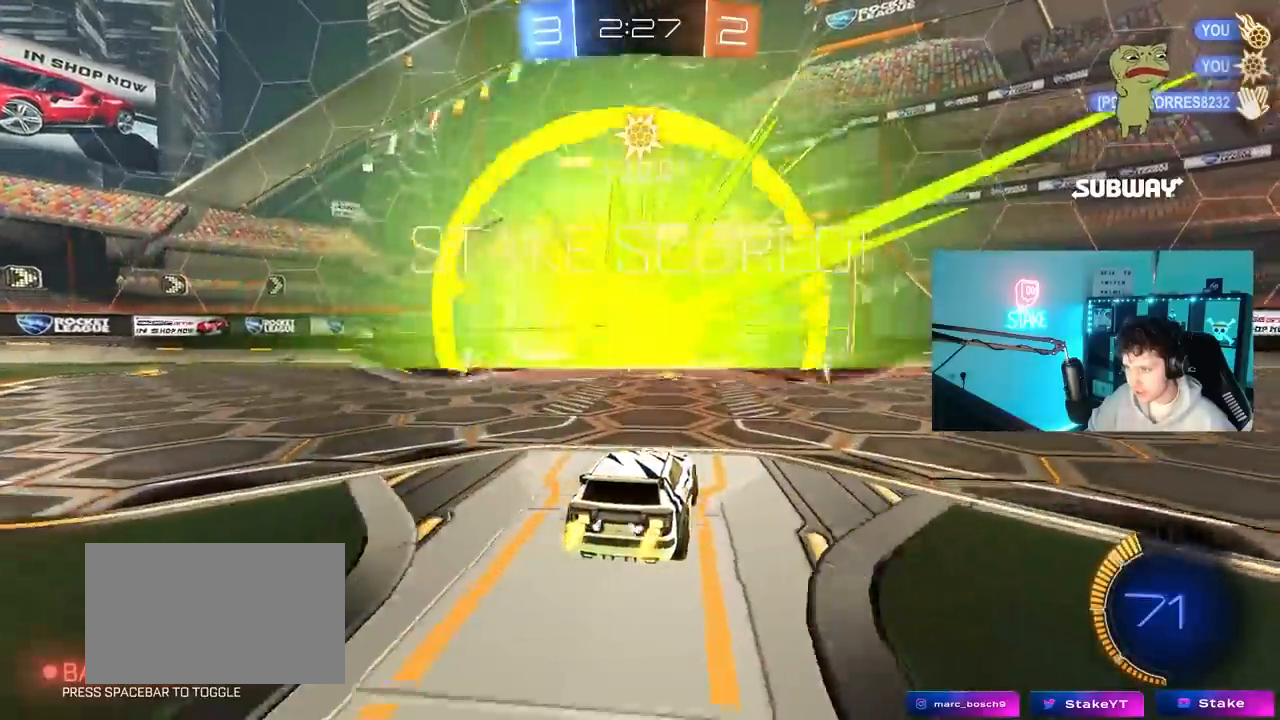
{"keys": ["tab"], "mouse": [], "mouse_move": "up-left", "events": [[133, "w", "up"], [283, "tab", "down"]]}
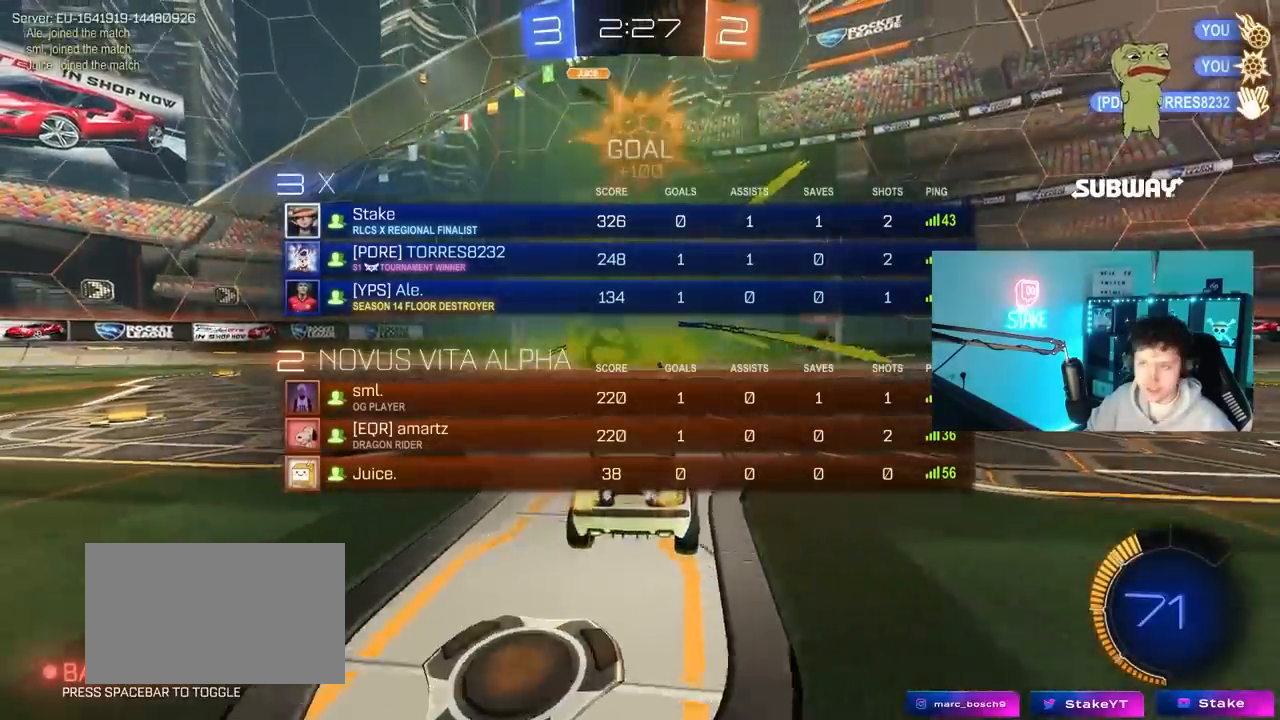
{"keys": ["s", "tab"], "mouse": ["right"], "mouse_move": "still", "events": [[117, "space", "down"], [150, "s", "down"], [250, "d", "down"], [300, "mouse_right", "down"], [300, "space", "up"], [383, "d", "up"], [417, "mouse_right", "up"], [483, "mouse_right", "down"]]}
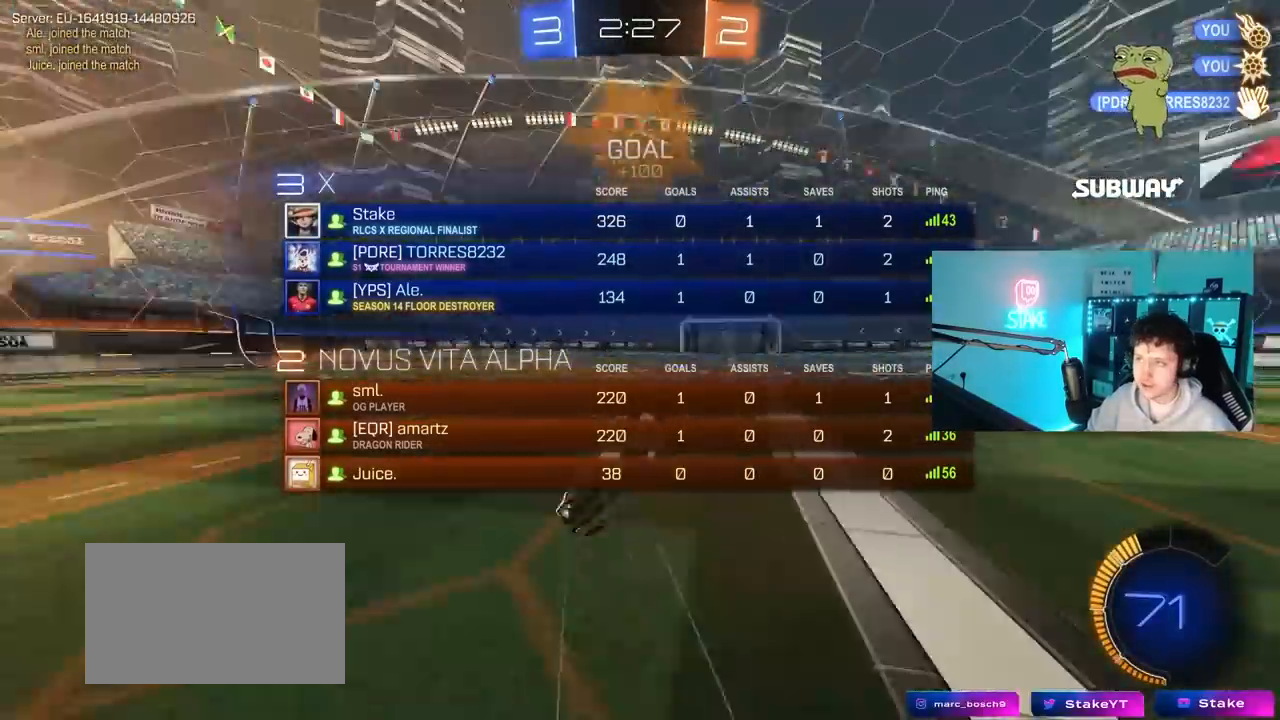
{"keys": ["d", "w"], "mouse": [], "mouse_move": "still", "events": [[117, "s", "up"], [117, "tab", "up"], [167, "space", "down"], [217, "mouse_right", "up"], [267, "d", "down"], [267, "q", "down"], [267, "w", "down"], [317, "space", "up"], [367, "mouse_left", "down"], [450, "q", "up"], [500, "mouse_left", "up"]]}
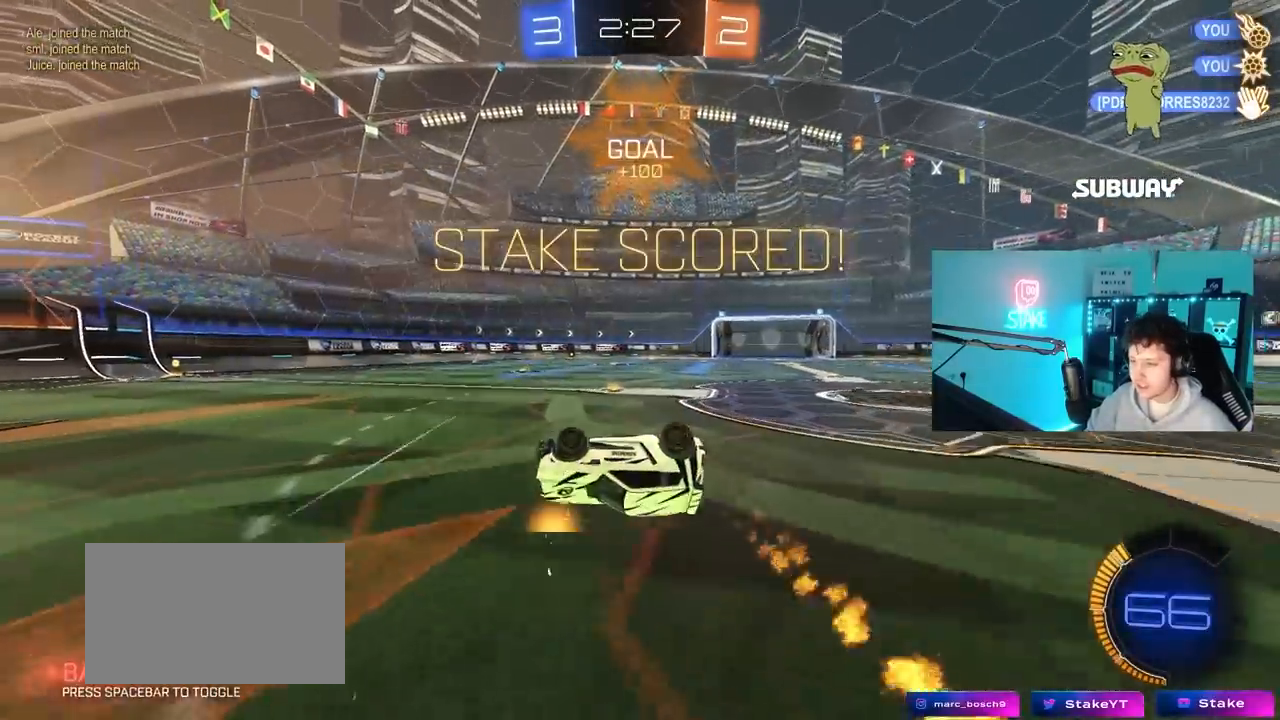
{"keys": ["d", "s", "shift"], "mouse": [], "mouse_move": "up-left", "events": [[100, "a", "down"], [100, "shift", "down"], [183, "a", "up"], [333, "w", "up"], [467, "s", "down"]]}
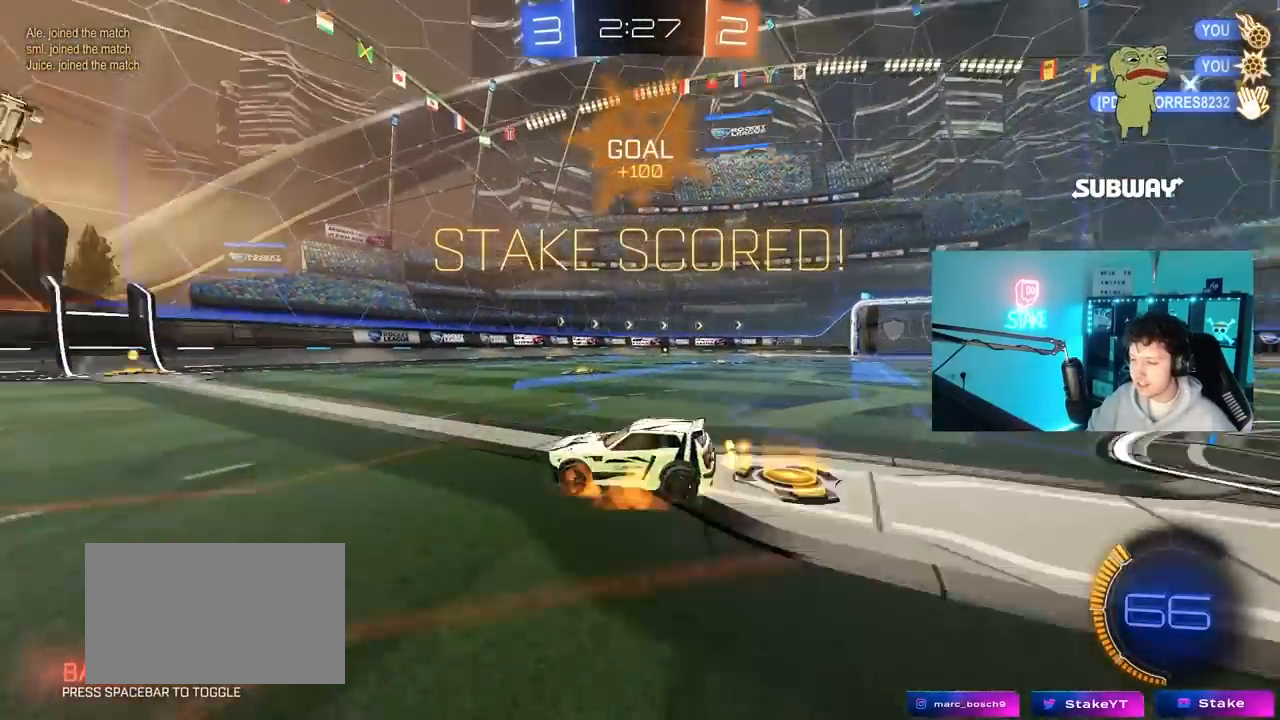
{"keys": ["d", "shift", "w"], "mouse": ["left"], "mouse_move": "up-right", "events": [[17, "mouse_right", "down"], [150, "mouse_right", "up"], [200, "mouse_right", "down"], [383, "mouse_right", "up"], [383, "s", "up"], [433, "mouse_left", "down"], [483, "w", "down"]]}
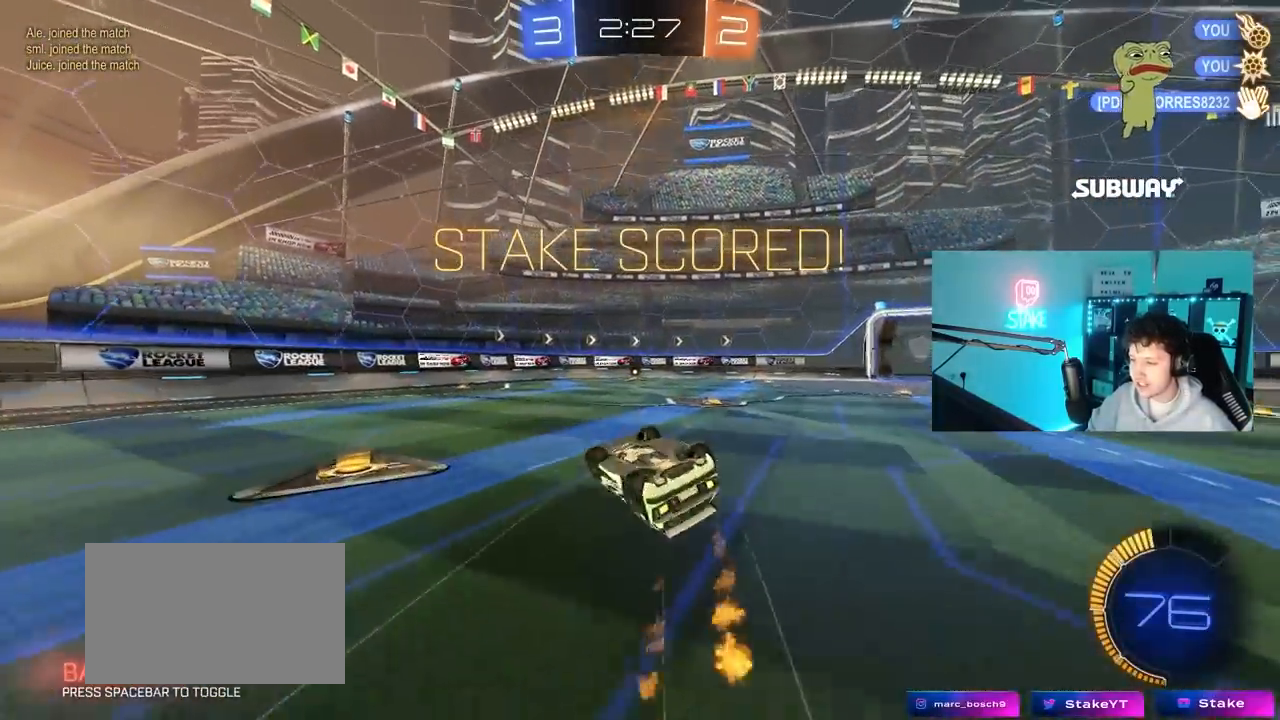
{"keys": ["d"], "mouse": [], "mouse_move": "still", "events": [[367, "mouse_left", "up"], [400, "shift", "up"], [400, "w", "up"]]}
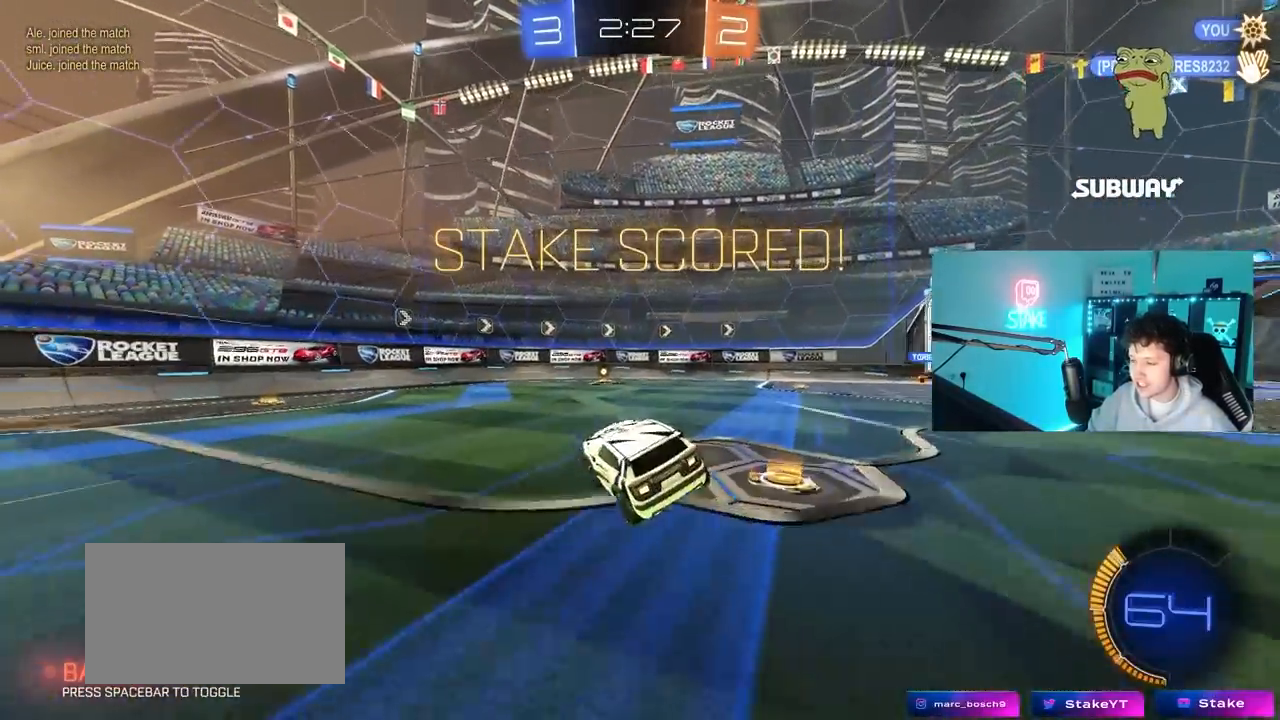
{"keys": ["w"], "mouse": ["right"], "mouse_move": "left", "events": [[50, "d", "up"], [283, "a", "down"], [283, "w", "down"], [383, "a", "up"], [383, "mouse_right", "down"]]}
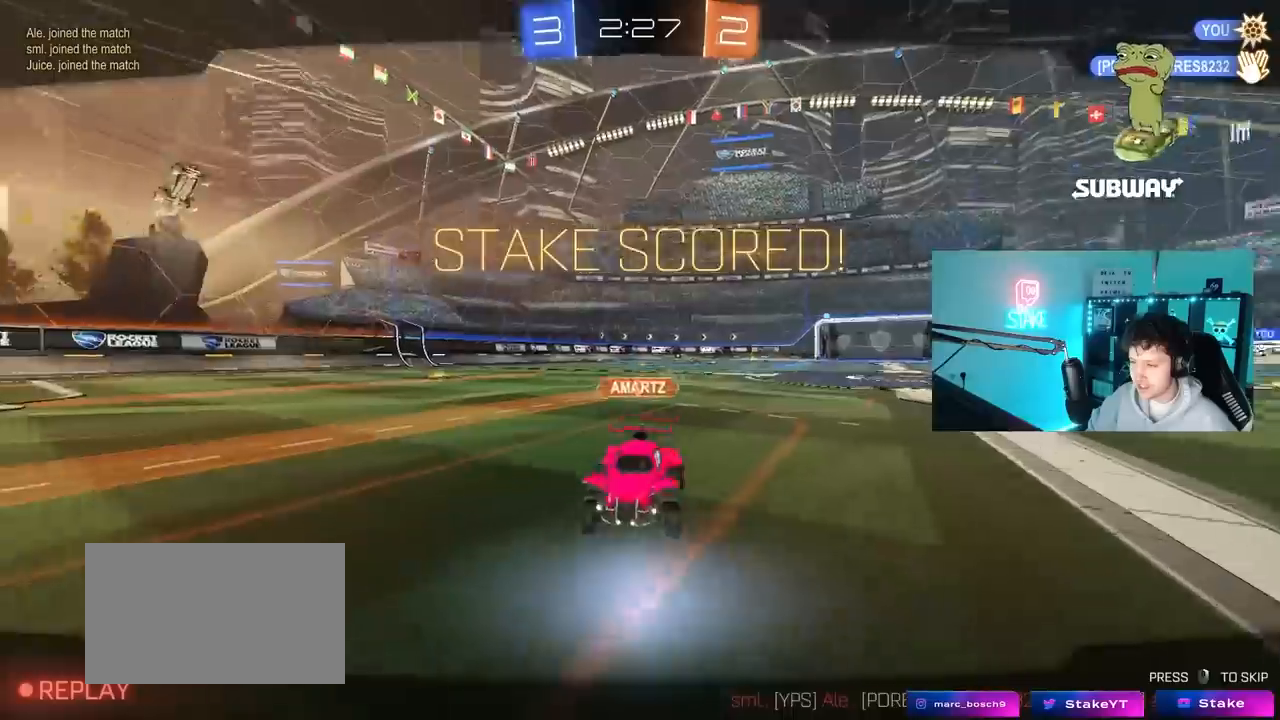
{"keys": ["tab"], "mouse": [], "mouse_move": "left", "events": [[17, "mouse_right", "up"], [67, "mouse_right", "down"], [200, "w", "up"], [250, "mouse_right", "up"], [433, "tab", "down"]]}
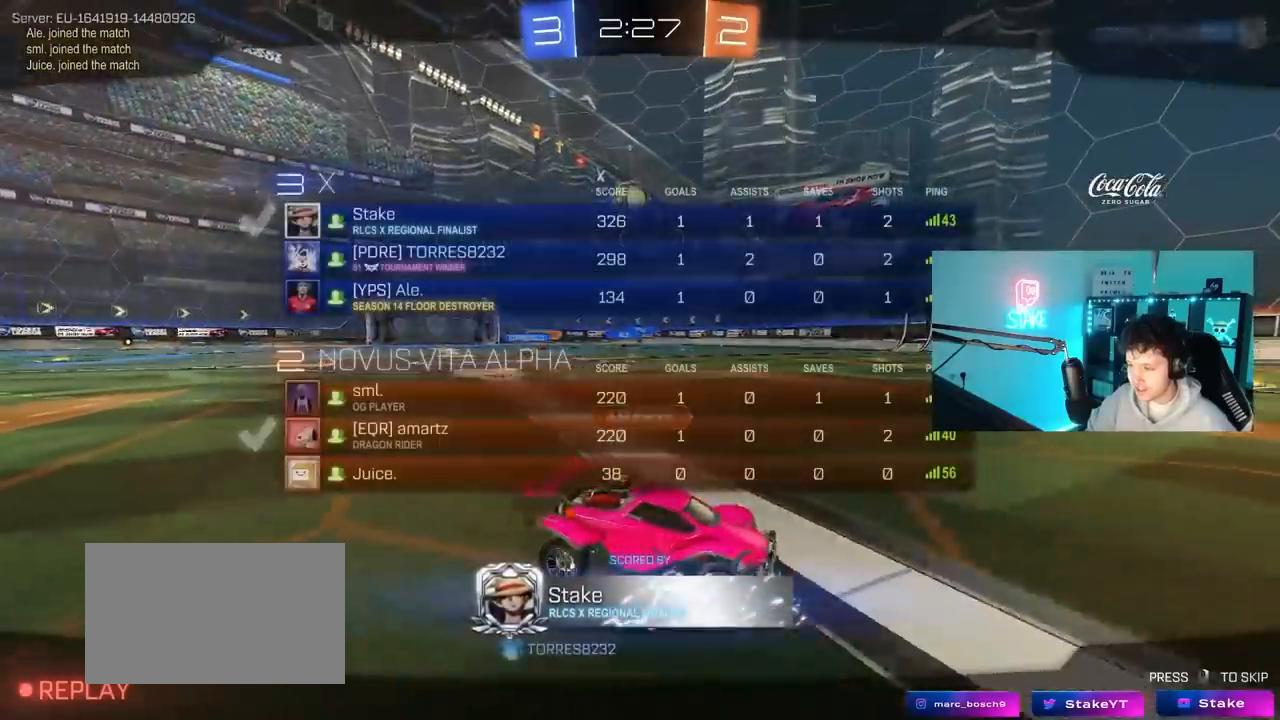
{"keys": ["tab"], "mouse": [], "mouse_move": "still", "events": [[267, "tab", "up"], [500, "tab", "down"]]}
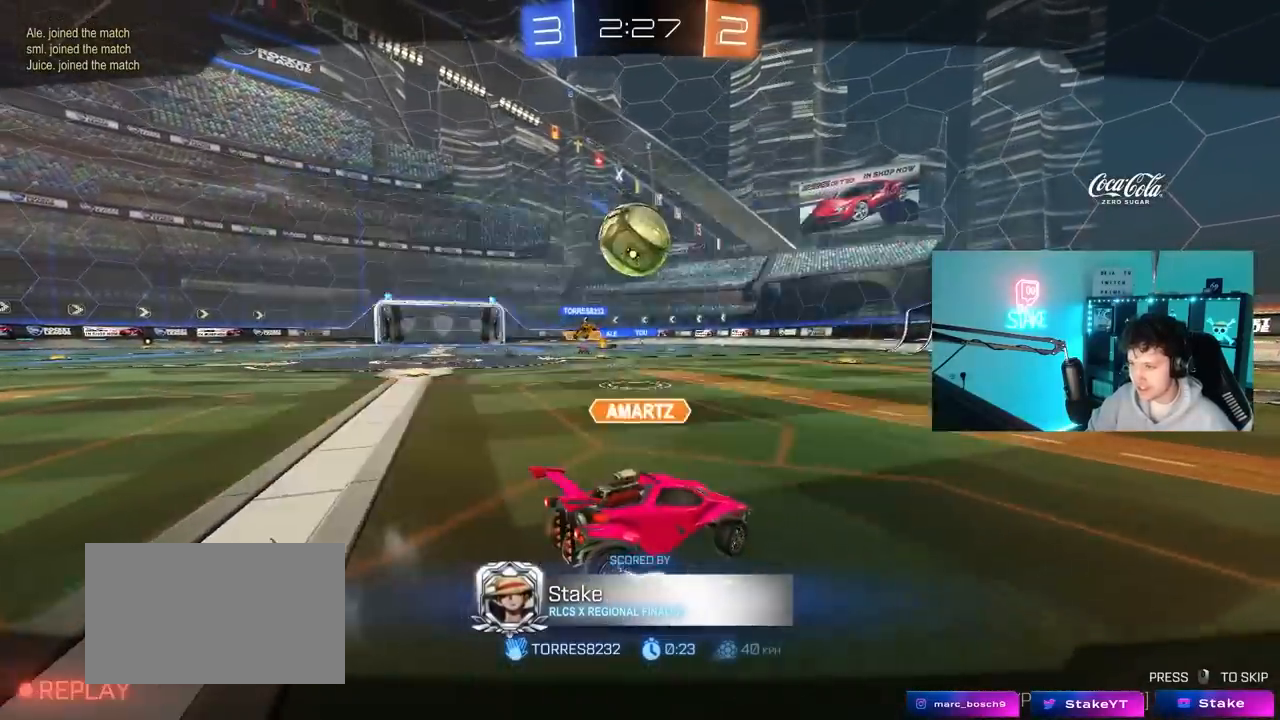
{"keys": [], "mouse": [], "mouse_move": "still", "events": [[333, "tab", "up"]]}